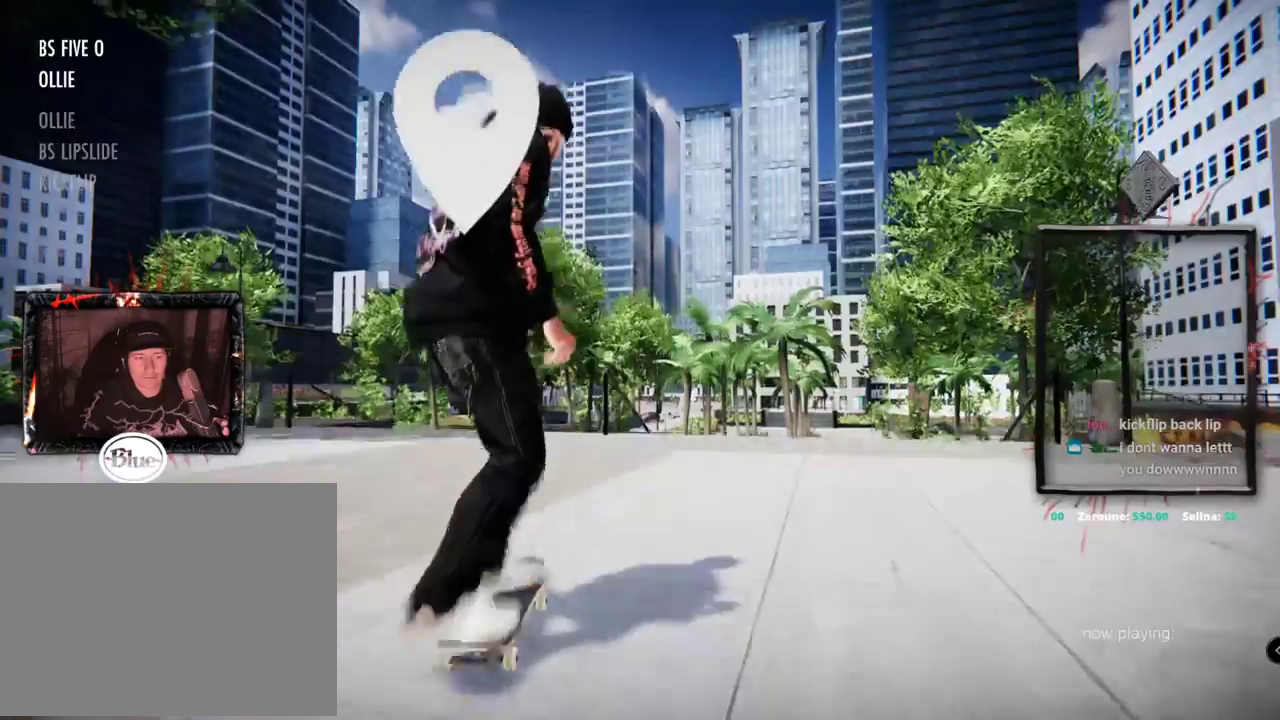
Gameplay with a controller (Xbox layout); each line is a JSON object with the inputs held at the frame after it. "events" lists button and stick changes between this image and that frame as [ms after this image, input, new state], when the widget could be followed in between. Not read: L3 R3 SELECT.
{"buttons": ["A"], "left_stick": "center", "right_stick": "center", "events": [[133, "A", "down"], [267, "DPAD_UP", "up"]]}
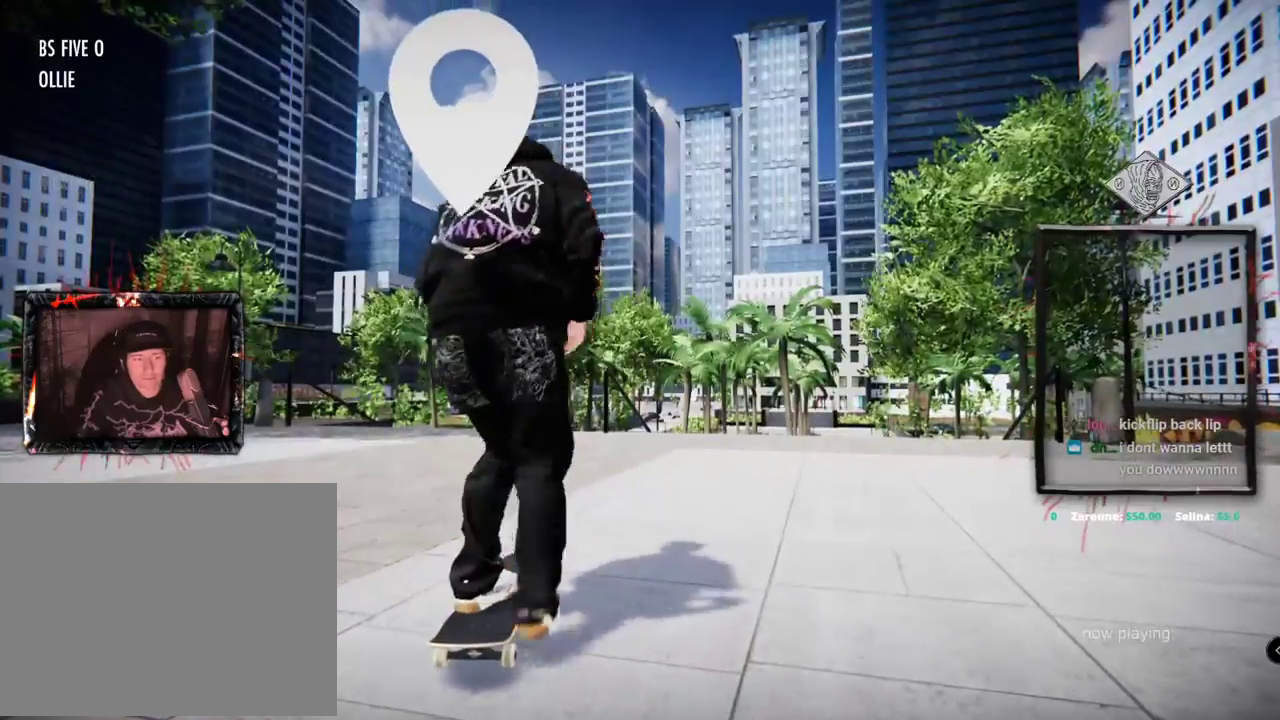
{"buttons": ["A"], "left_stick": "center", "right_stick": "center", "events": [[67, "R2", "down"], [167, "R2", "up"]]}
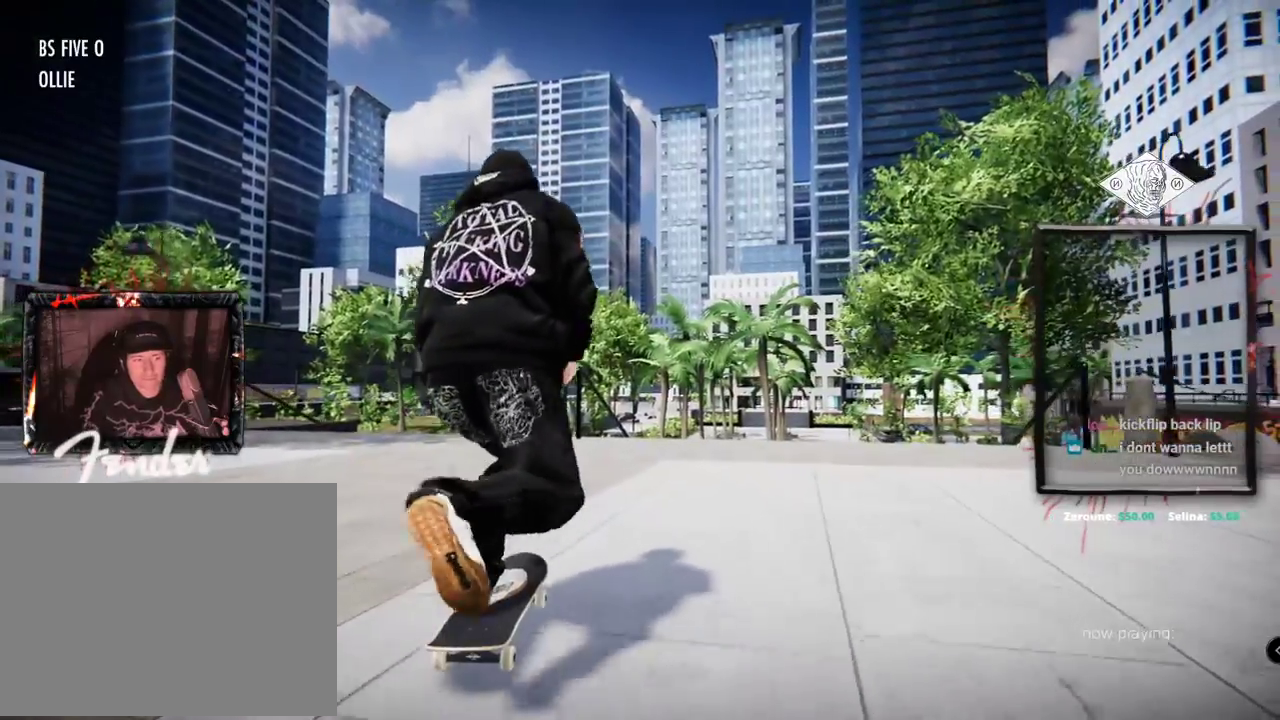
{"buttons": [], "left_stick": "center", "right_stick": "center", "events": [[433, "A", "up"]]}
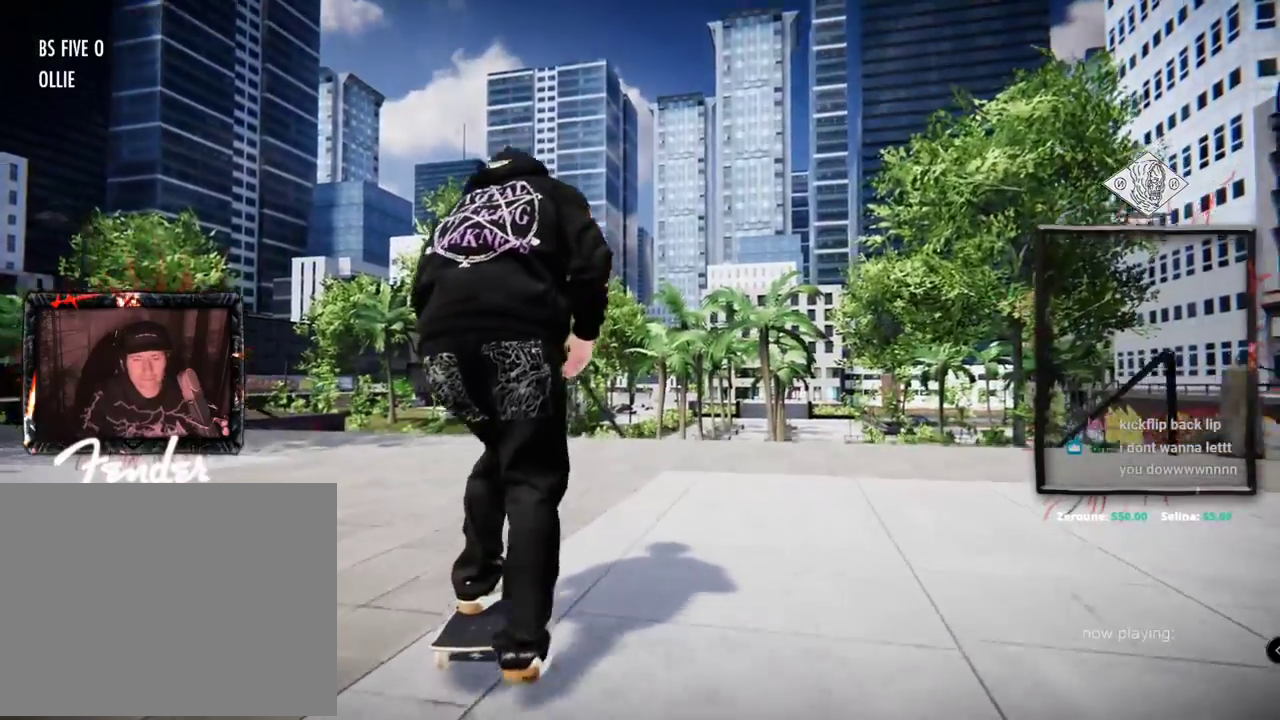
{"buttons": [], "left_stick": "center", "right_stick": "center", "events": [[200, "R2", "down"], [267, "R2", "up"]]}
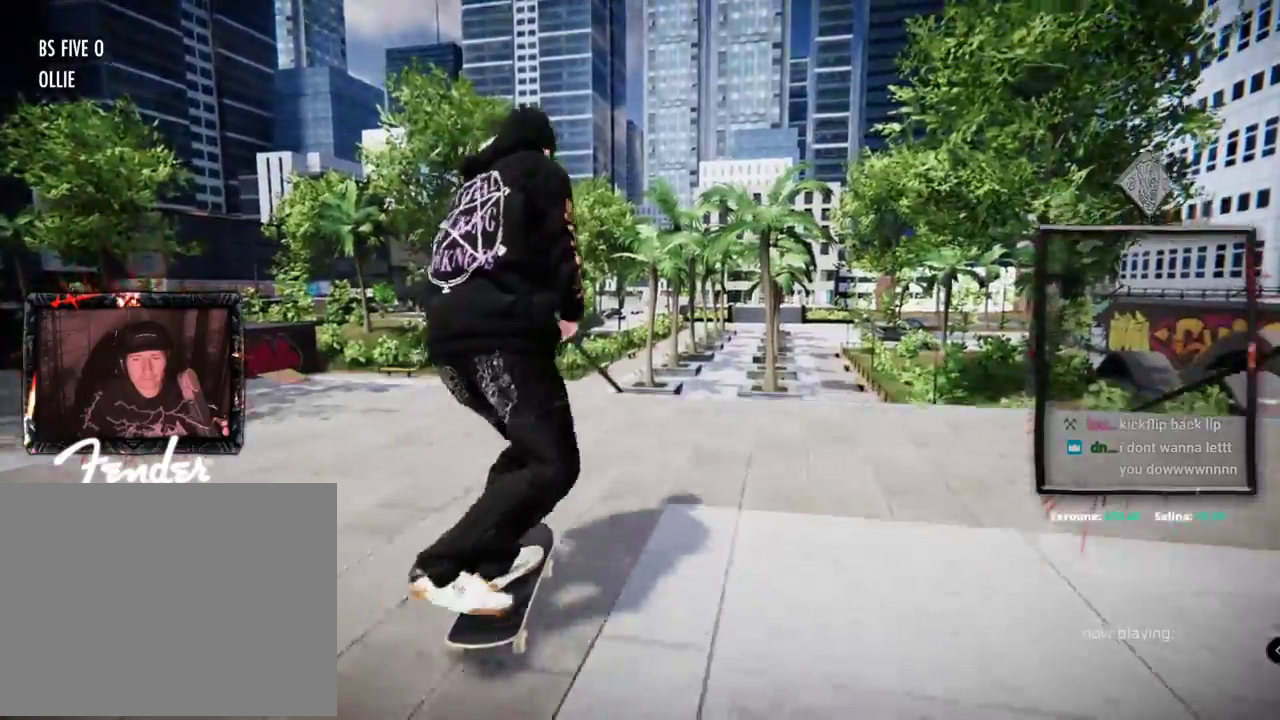
{"buttons": [], "left_stick": "center", "right_stick": "down", "events": [[167, "right_stick", "down"]]}